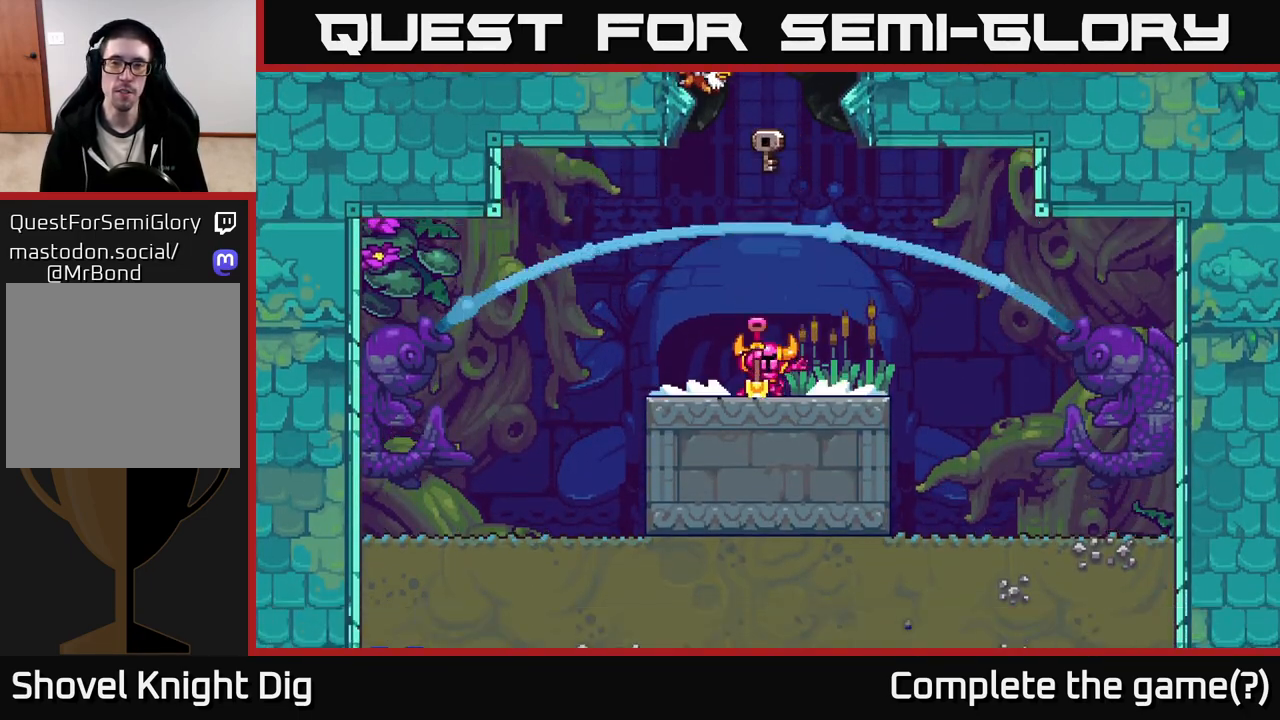
Gameplay with a controller (Xbox layout); each line is a JSON object with the inputs held at the frame after it. "events" lists button and stick changes between this image and that frame as [ms after this image, input, new state], when the widget could be followed in between.
{"buttons": ["A"], "left_stick": "center", "right_stick": "center", "events": [[433, "A", "down"]]}
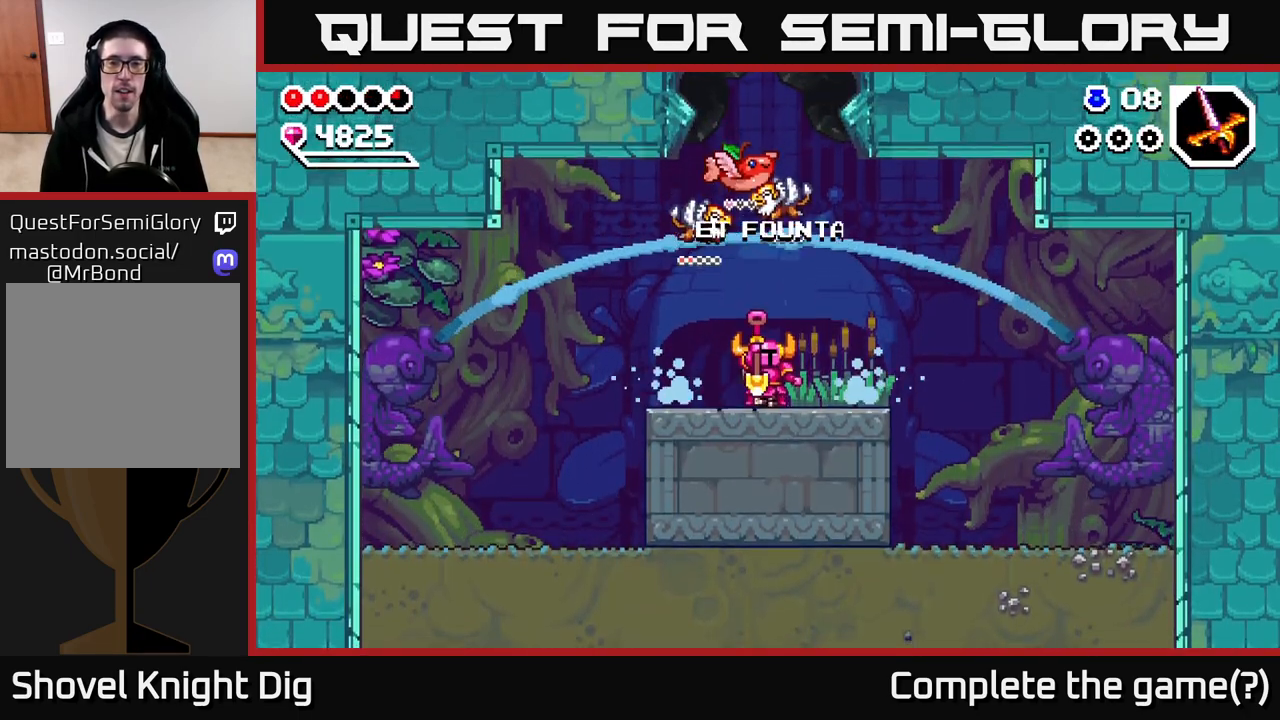
{"buttons": ["A"], "left_stick": "center", "right_stick": "center", "events": [[100, "A", "up"], [200, "A", "down"], [333, "A", "up"], [433, "A", "down"]]}
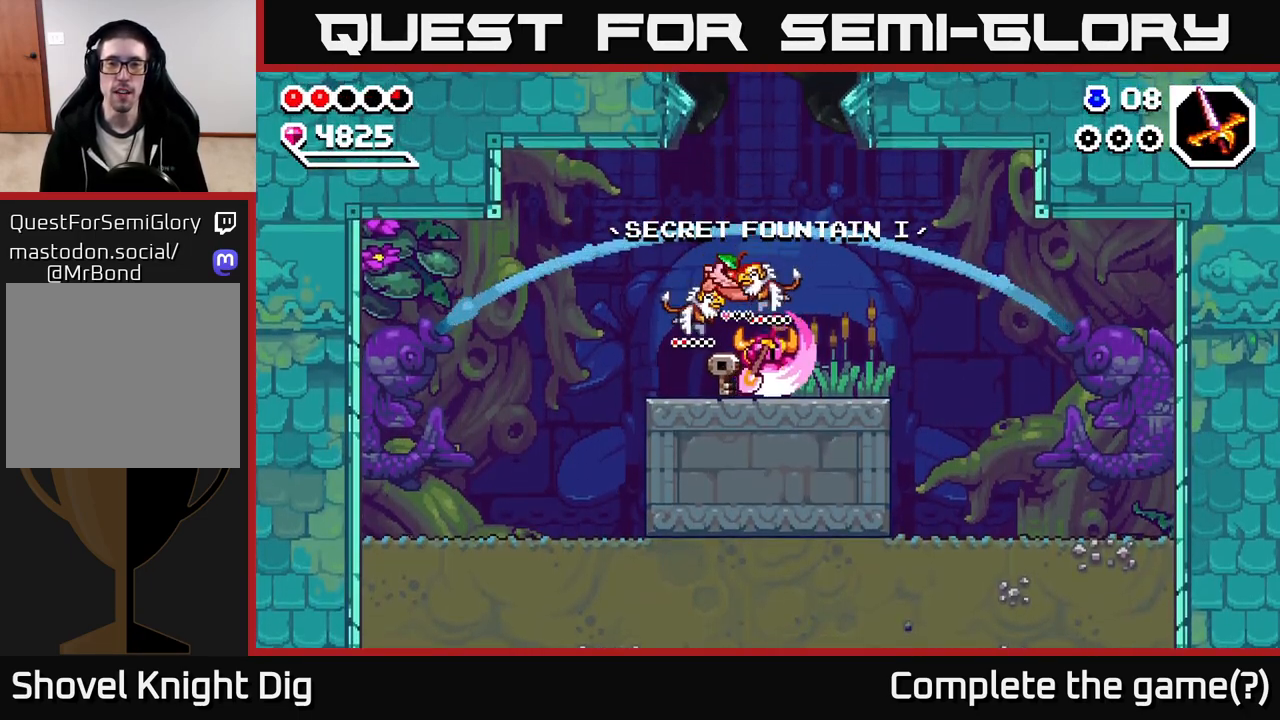
{"buttons": [], "left_stick": "center", "right_stick": "center", "events": [[67, "A", "up"], [333, "A", "down"], [450, "A", "up"]]}
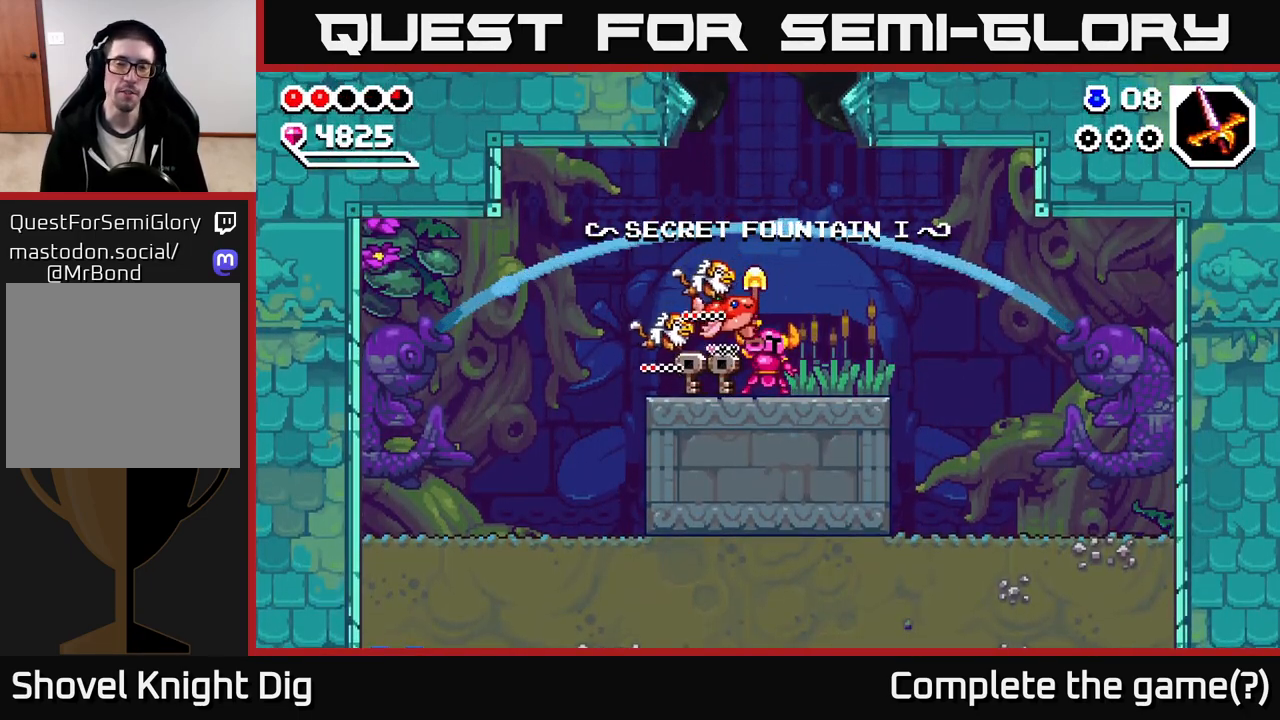
{"buttons": ["A"], "left_stick": "left", "right_stick": "center", "events": [[100, "A", "down"], [267, "A", "up"], [333, "left_stick", "down-left"], [400, "A", "down"], [483, "left_stick", "left"]]}
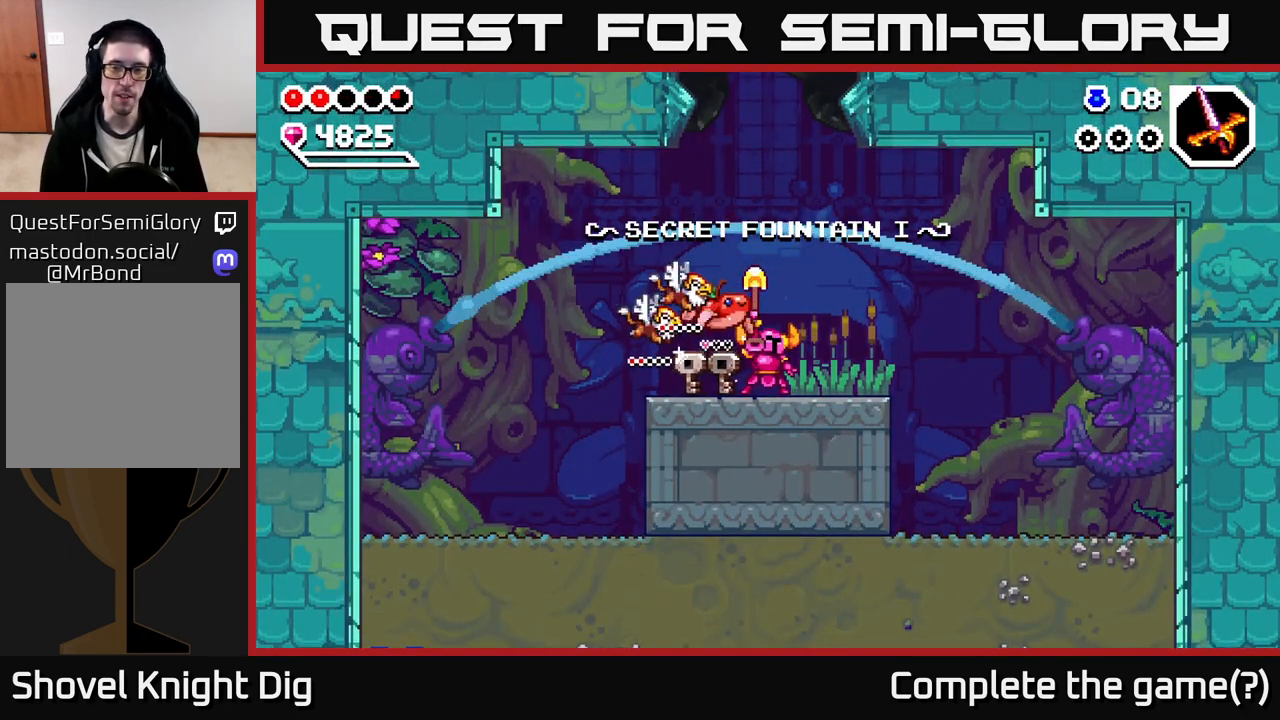
{"buttons": [], "left_stick": "left", "right_stick": "center", "events": [[33, "A", "up"], [200, "A", "down"], [283, "A", "up"]]}
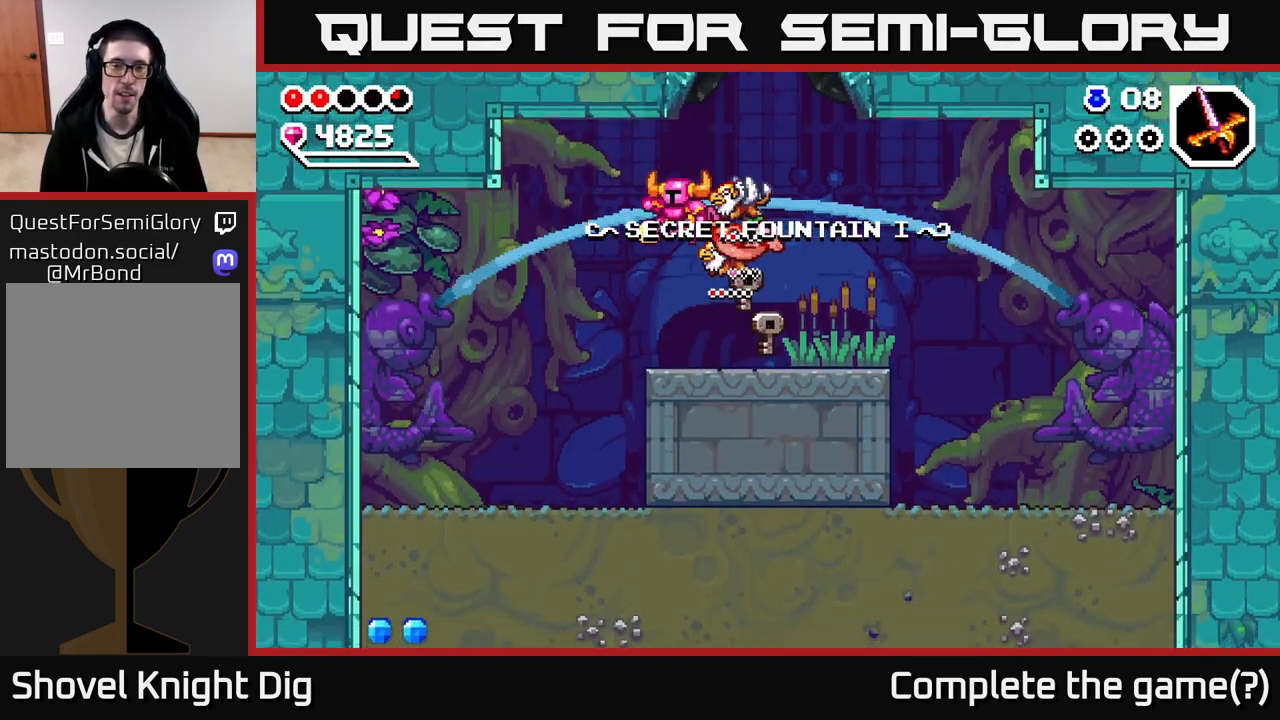
{"buttons": [], "left_stick": "left", "right_stick": "center", "events": []}
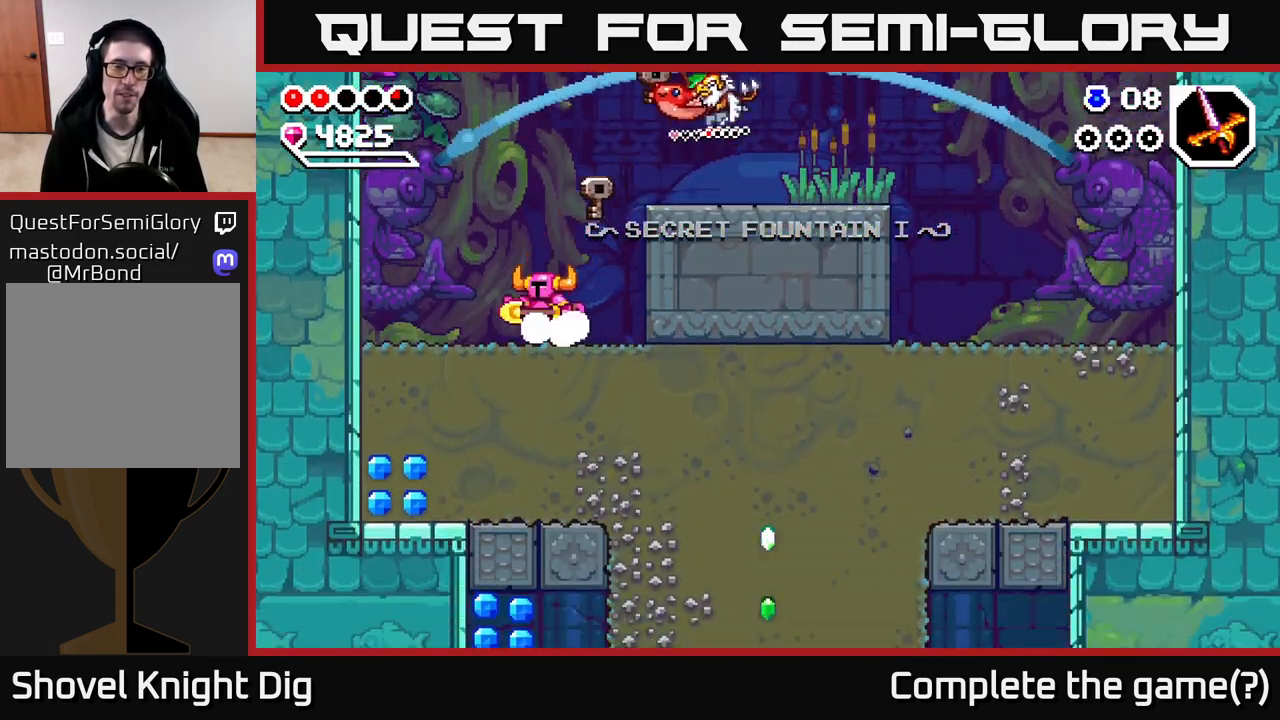
{"buttons": [], "left_stick": "up-left", "right_stick": "center", "events": [[117, "left_stick", "up-left"]]}
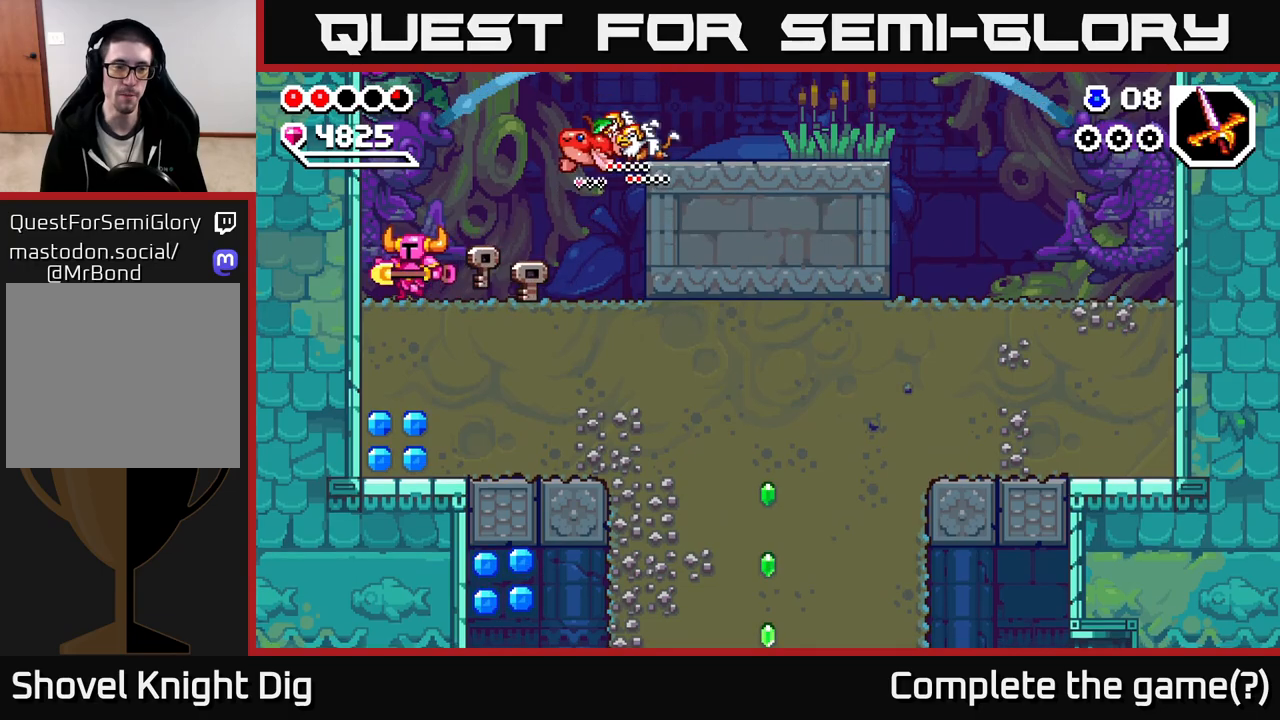
{"buttons": ["X"], "left_stick": "down", "right_stick": "center", "events": [[67, "left_stick", "down-left"], [100, "X", "down"], [150, "left_stick", "down"], [167, "X", "up"], [250, "X", "down"], [350, "X", "up"], [433, "X", "down"]]}
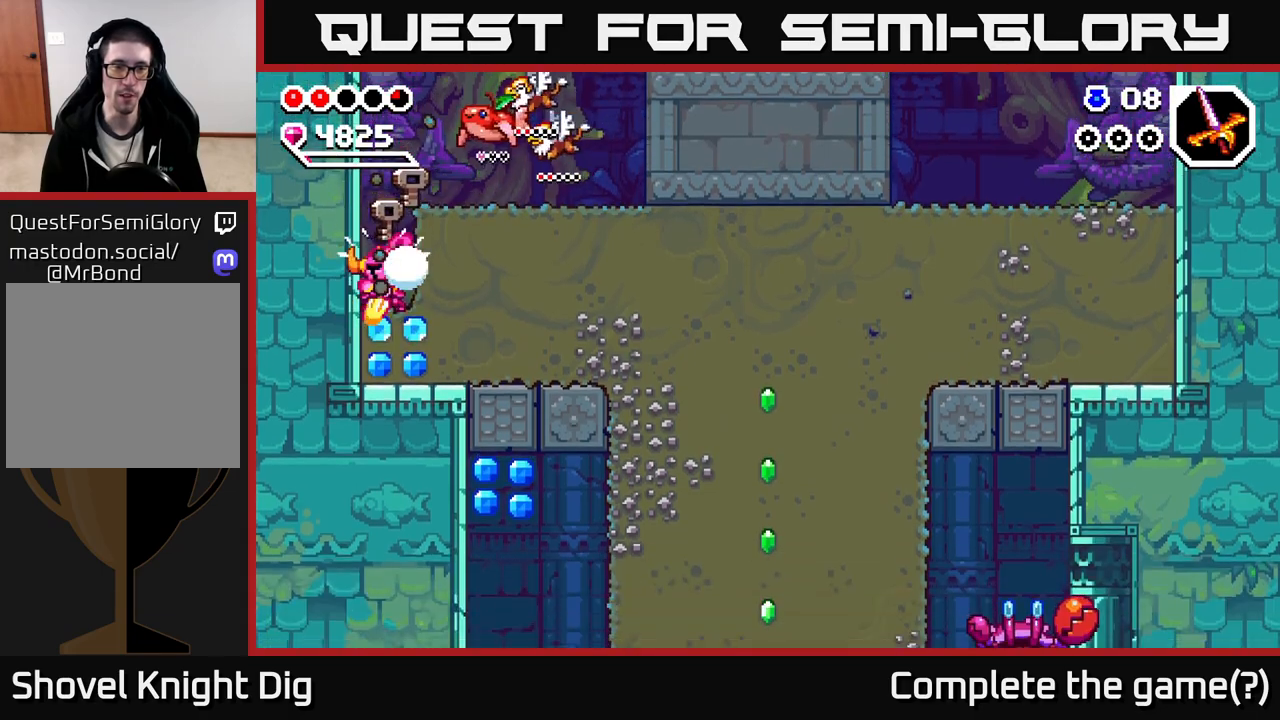
{"buttons": ["X"], "left_stick": "right", "right_stick": "center", "events": [[50, "X", "up"], [217, "left_stick", "right"], [317, "X", "down"], [417, "X", "up"], [500, "X", "down"]]}
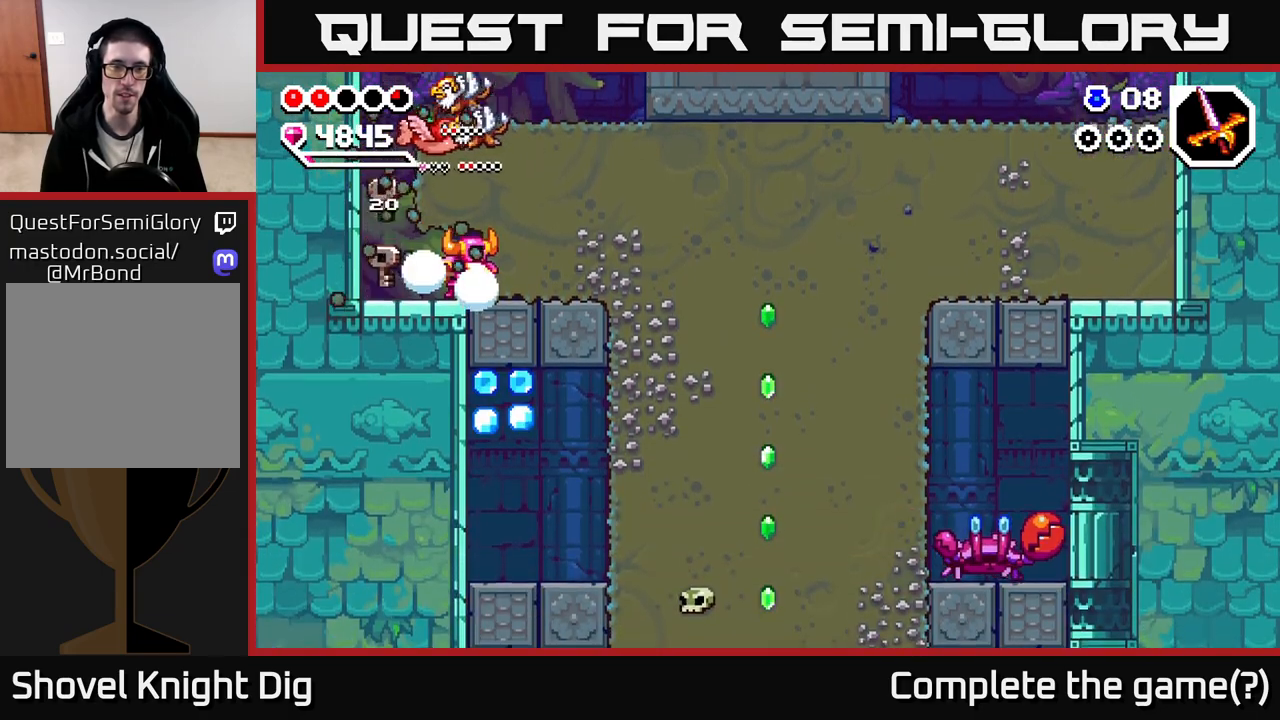
{"buttons": [], "left_stick": "right", "right_stick": "center", "events": [[100, "X", "up"], [183, "X", "down"], [283, "X", "up"], [367, "X", "down"], [467, "X", "up"]]}
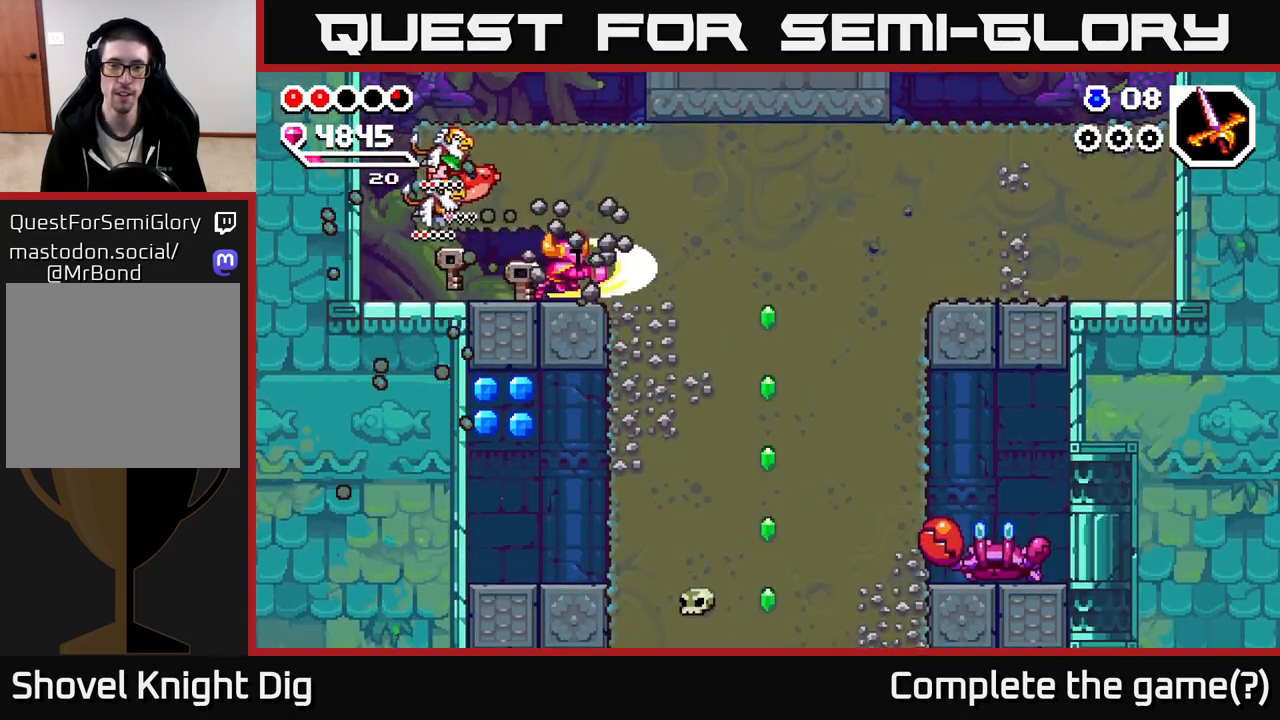
{"buttons": ["X"], "left_stick": "down", "right_stick": "center", "events": [[50, "X", "down"], [150, "X", "up"], [233, "X", "down"], [333, "X", "up"], [367, "left_stick", "down"], [433, "X", "down"]]}
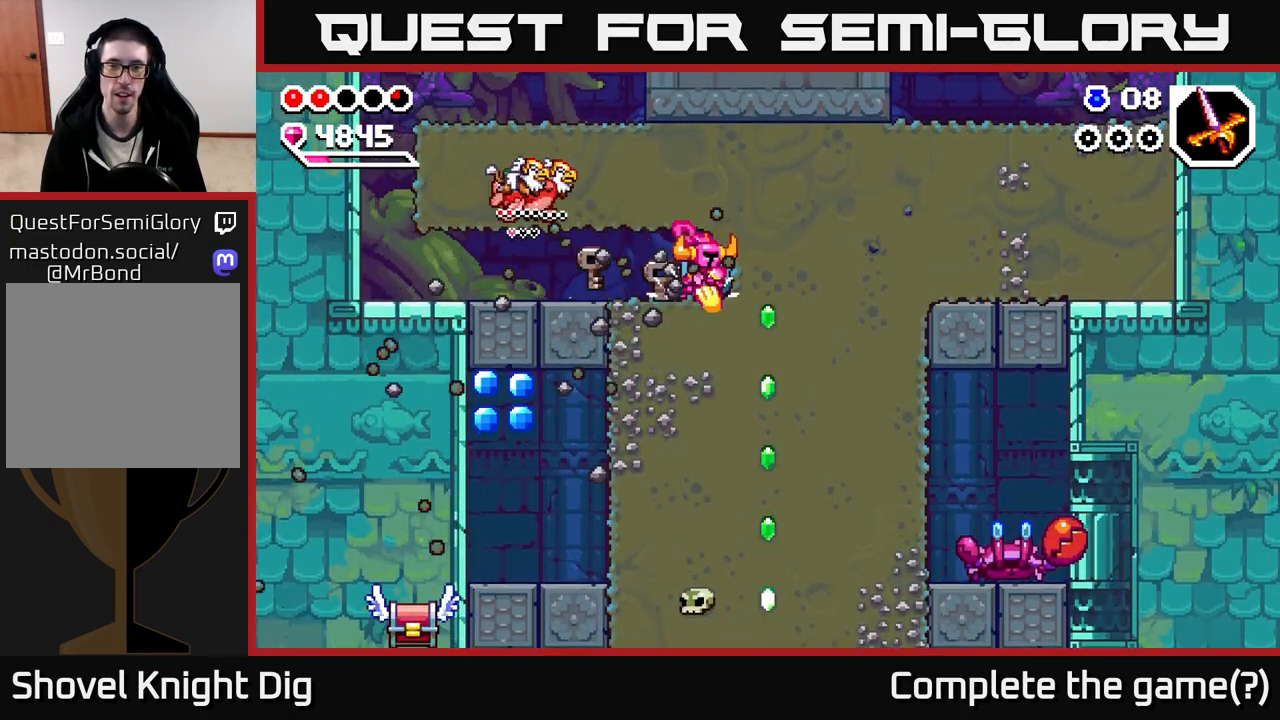
{"buttons": [], "left_stick": "down", "right_stick": "center", "events": [[50, "X", "up"], [150, "X", "down"], [267, "X", "up"], [367, "X", "down"], [467, "X", "up"]]}
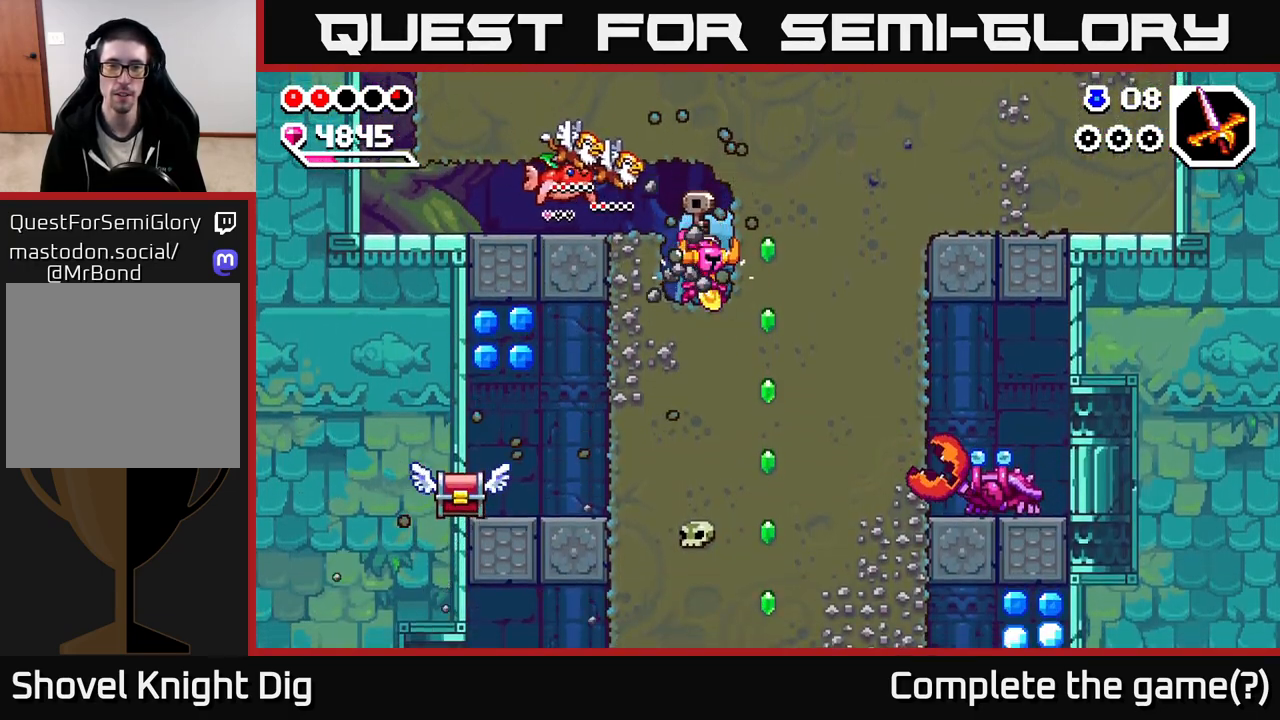
{"buttons": [], "left_stick": "left", "right_stick": "center", "events": [[83, "left_stick", "left"], [133, "X", "down"], [233, "X", "up"], [317, "X", "down"], [433, "X", "up"]]}
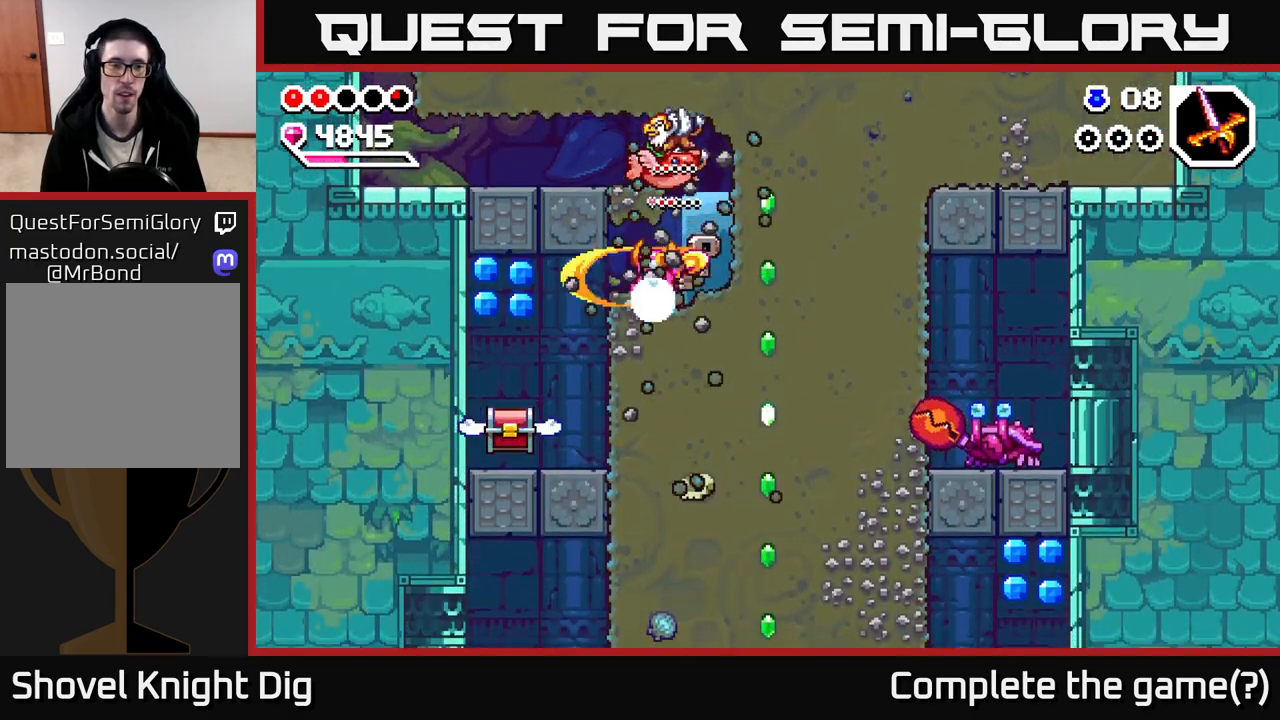
{"buttons": [], "left_stick": "down", "right_stick": "center", "events": [[500, "left_stick", "down"]]}
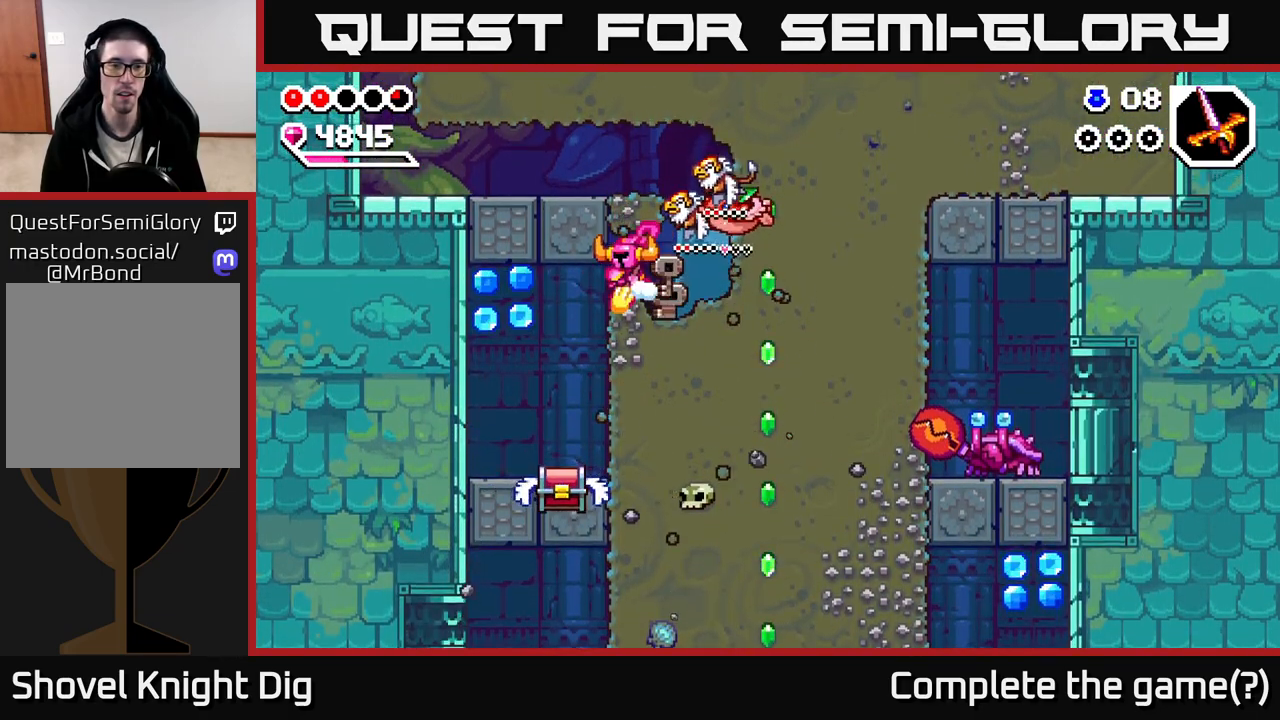
{"buttons": [], "left_stick": "down", "right_stick": "center", "events": [[17, "X", "down"], [83, "X", "up"], [183, "X", "down"], [267, "X", "up"], [350, "X", "down"], [450, "X", "up"]]}
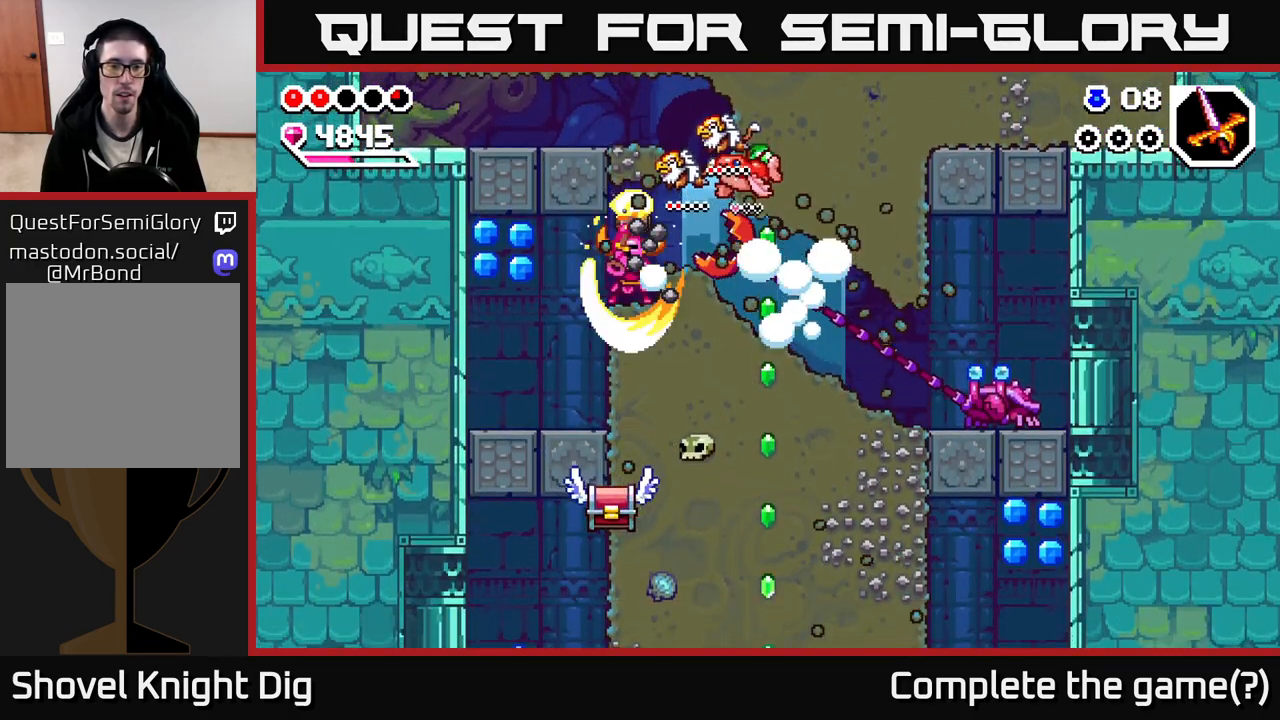
{"buttons": [], "left_stick": "down-right", "right_stick": "center", "events": [[17, "X", "down"], [117, "X", "up"], [200, "X", "down"], [283, "X", "up"], [383, "X", "down"], [467, "X", "up"], [483, "left_stick", "down-right"]]}
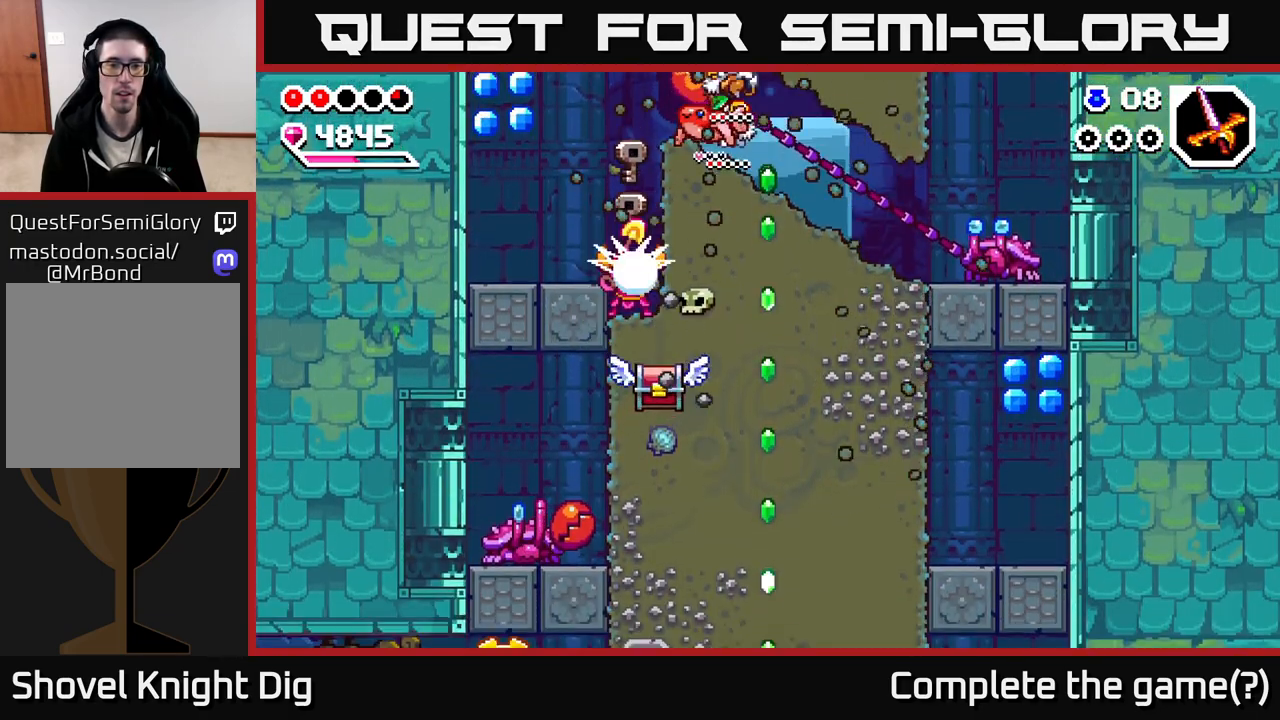
{"buttons": [], "left_stick": "right", "right_stick": "center", "events": [[33, "left_stick", "right"], [333, "X", "down"], [433, "X", "up"]]}
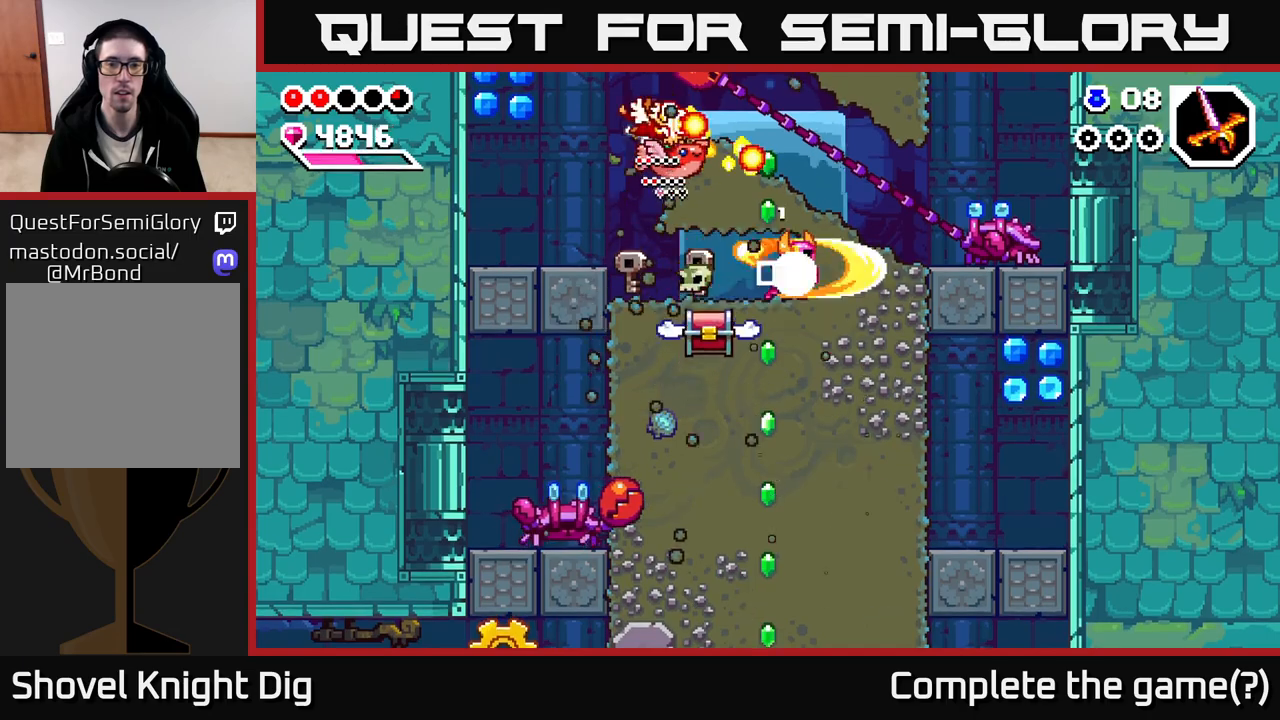
{"buttons": [], "left_stick": "left", "right_stick": "center", "events": [[67, "left_stick", "center"], [150, "left_stick", "down"], [250, "X", "down"], [333, "X", "up"], [383, "left_stick", "left"]]}
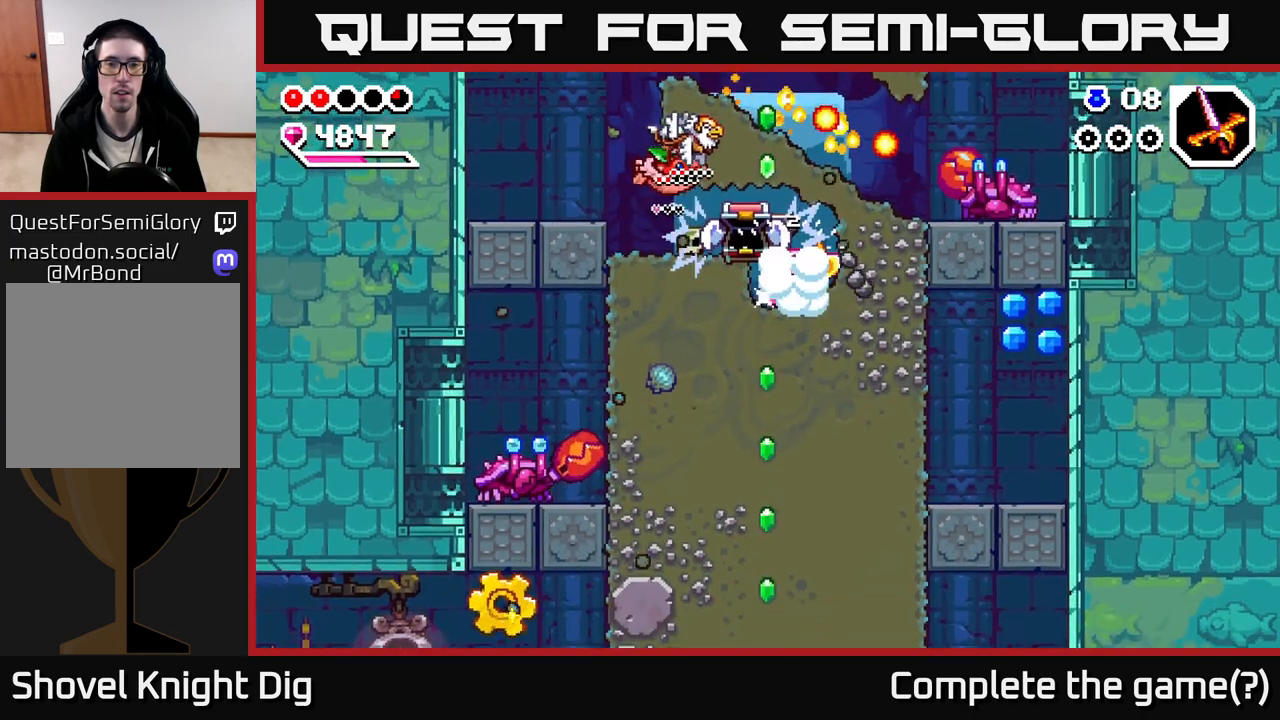
{"buttons": [], "left_stick": "left", "right_stick": "center", "events": [[33, "left_stick", "up-left"], [133, "left_stick", "center"], [250, "left_stick", "up"], [350, "X", "down"], [383, "X", "up"], [483, "left_stick", "left"]]}
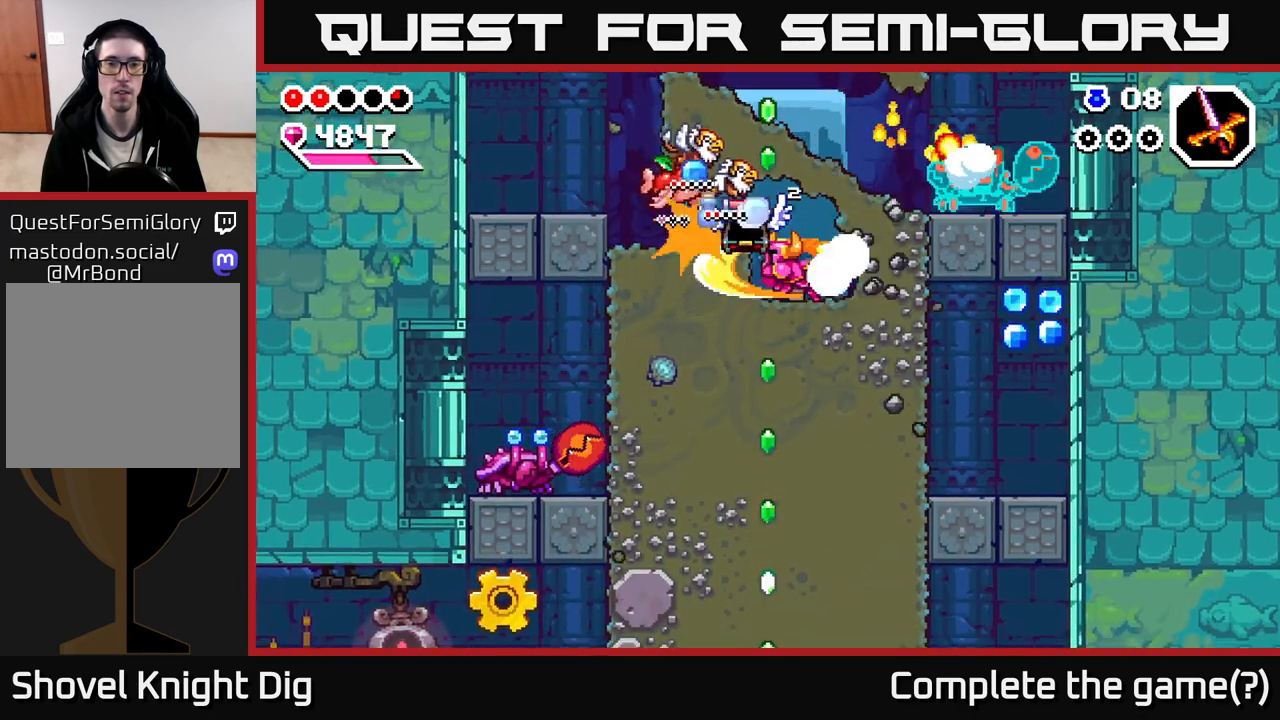
{"buttons": [], "left_stick": "left", "right_stick": "center", "events": [[17, "A", "down"], [217, "A", "up"]]}
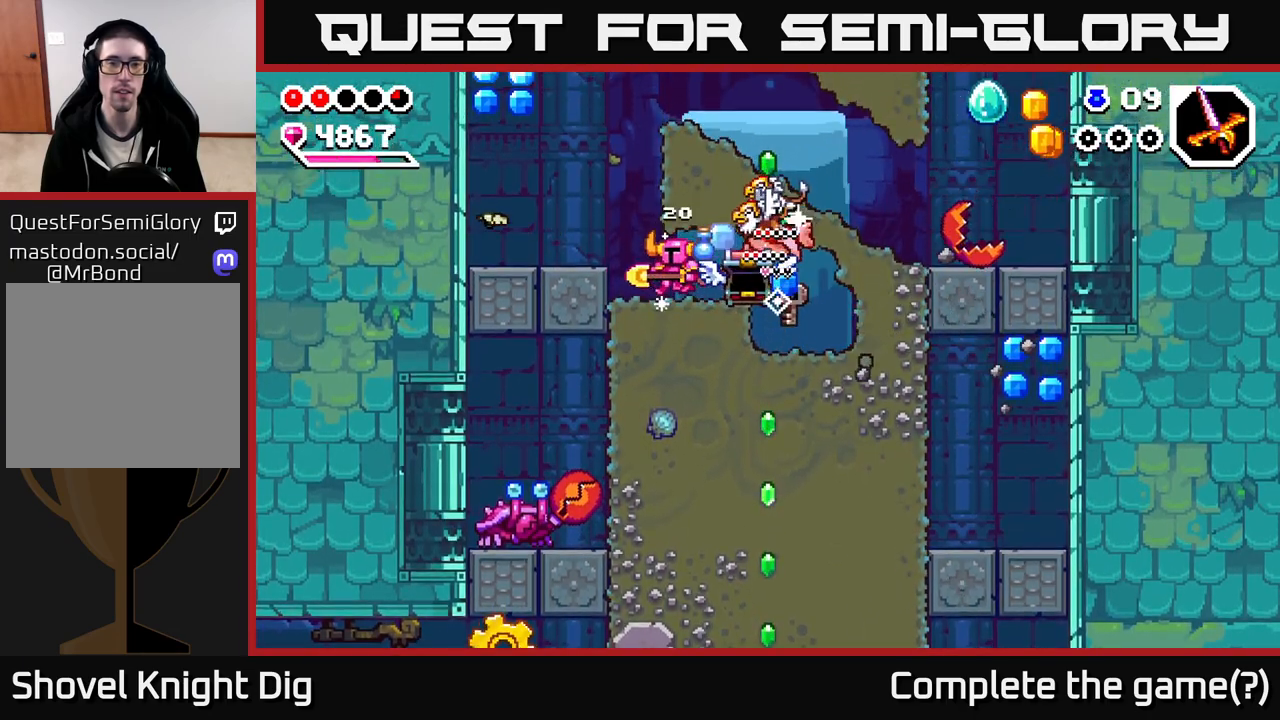
{"buttons": ["A"], "left_stick": "left", "right_stick": "center", "events": [[150, "A", "down"]]}
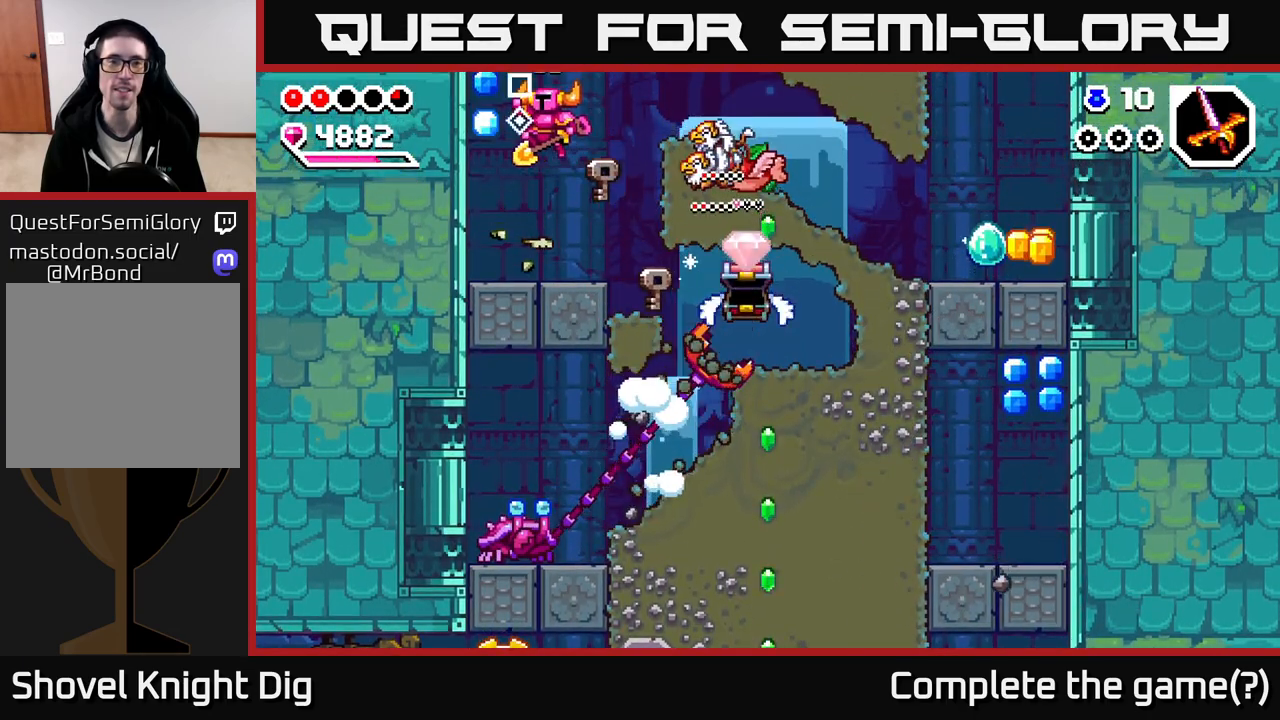
{"buttons": ["A"], "left_stick": "center", "right_stick": "center", "events": [[133, "A", "up"], [250, "left_stick", "center"], [367, "A", "down"]]}
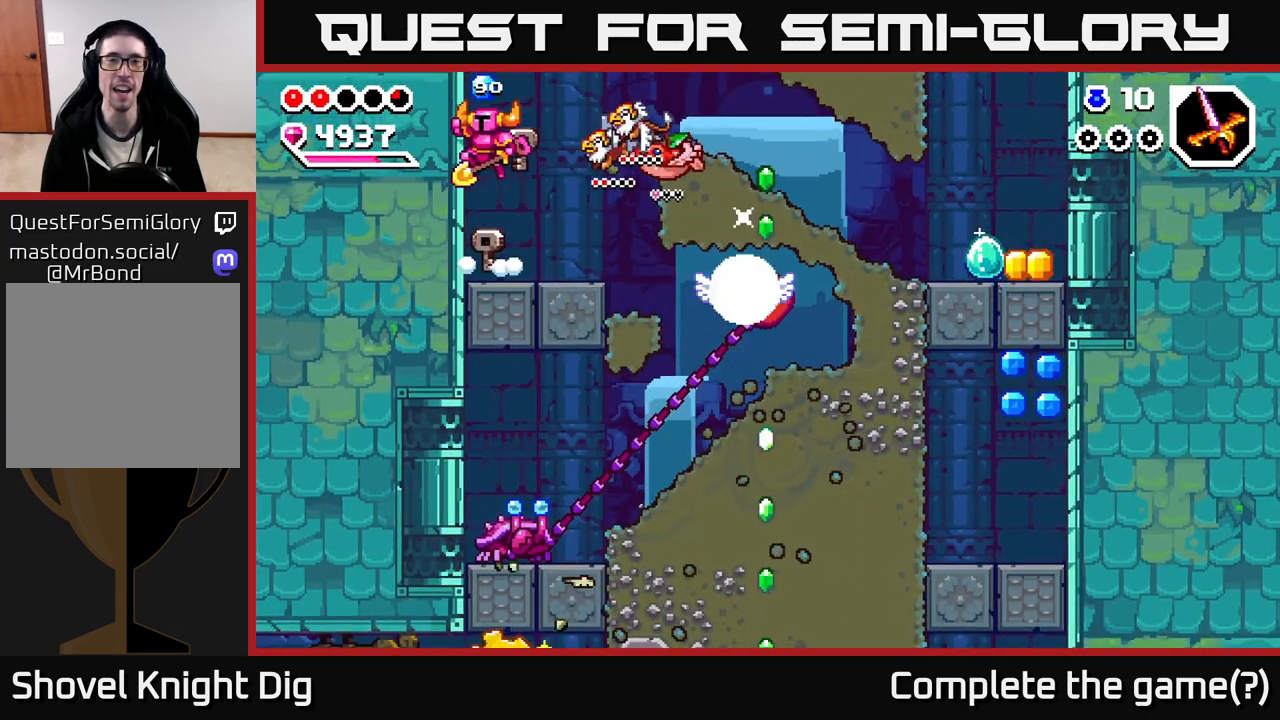
{"buttons": [], "left_stick": "right", "right_stick": "center", "events": [[250, "A", "up"], [267, "left_stick", "right"]]}
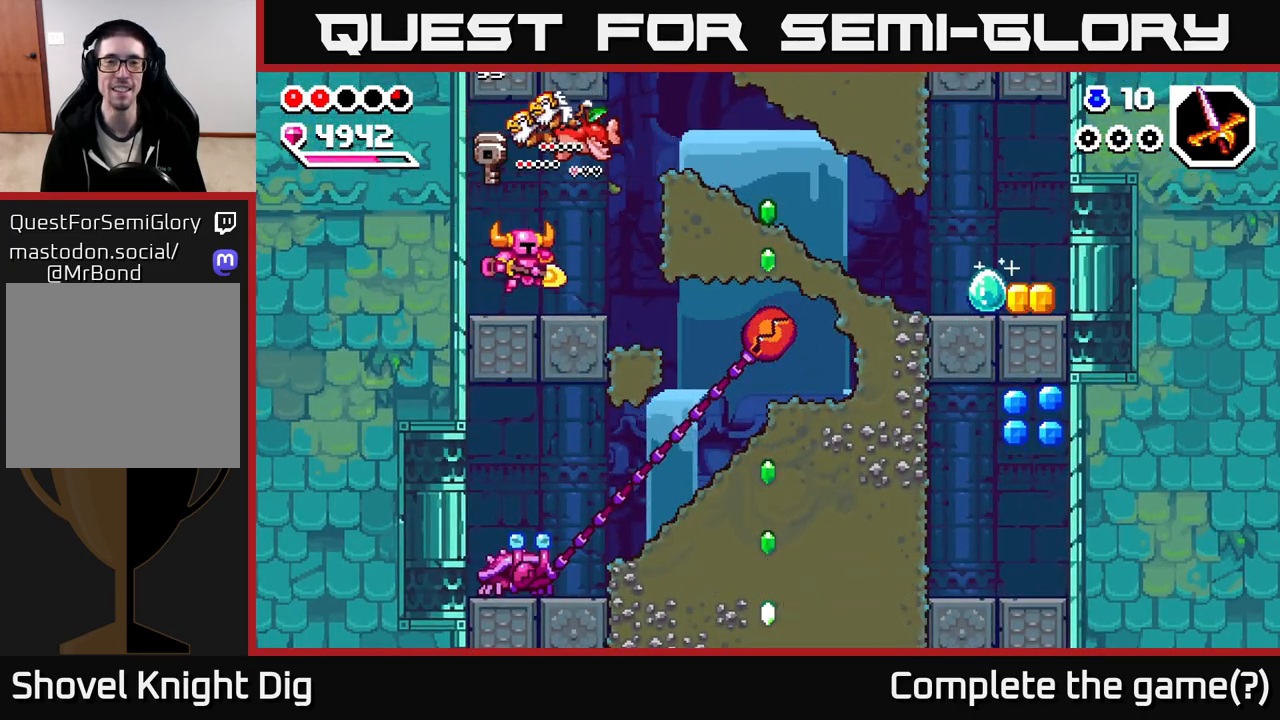
{"buttons": ["X"], "left_stick": "right", "right_stick": "center", "events": [[217, "A", "down"], [283, "X", "down"], [333, "A", "up"], [417, "X", "up"], [483, "X", "down"]]}
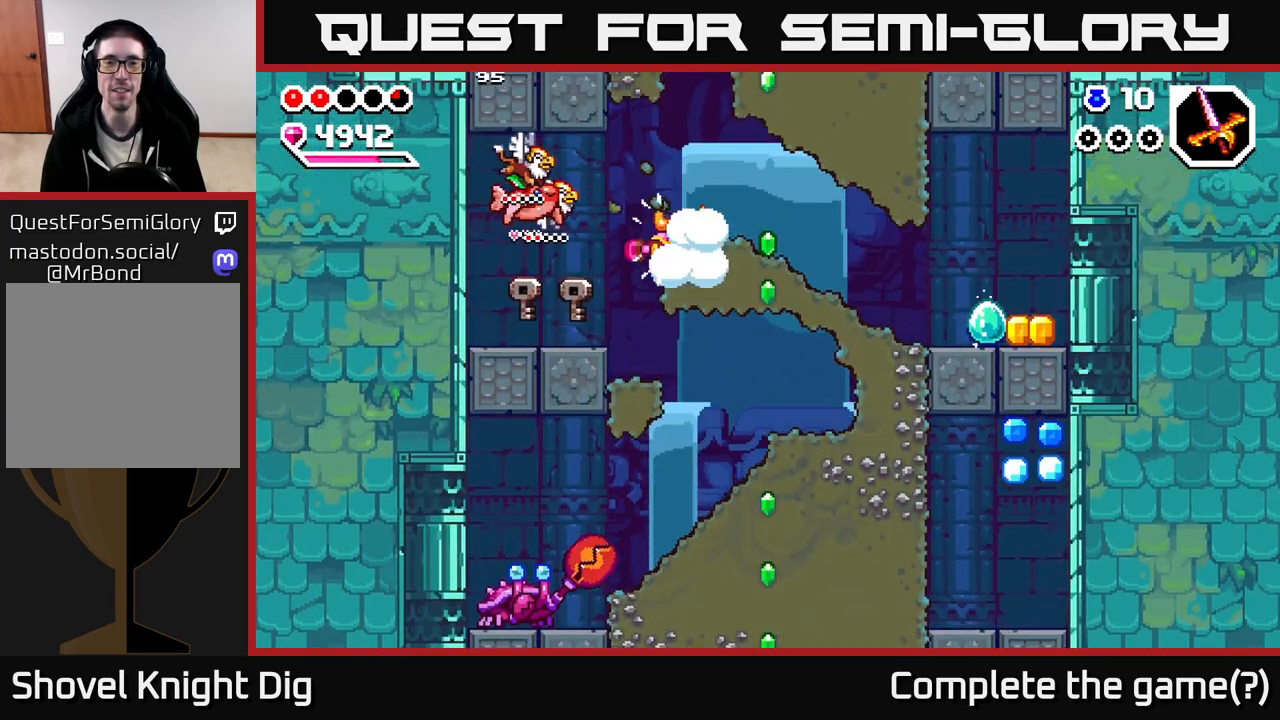
{"buttons": [], "left_stick": "right", "right_stick": "center", "events": [[100, "X", "up"], [167, "X", "down"], [267, "X", "up"]]}
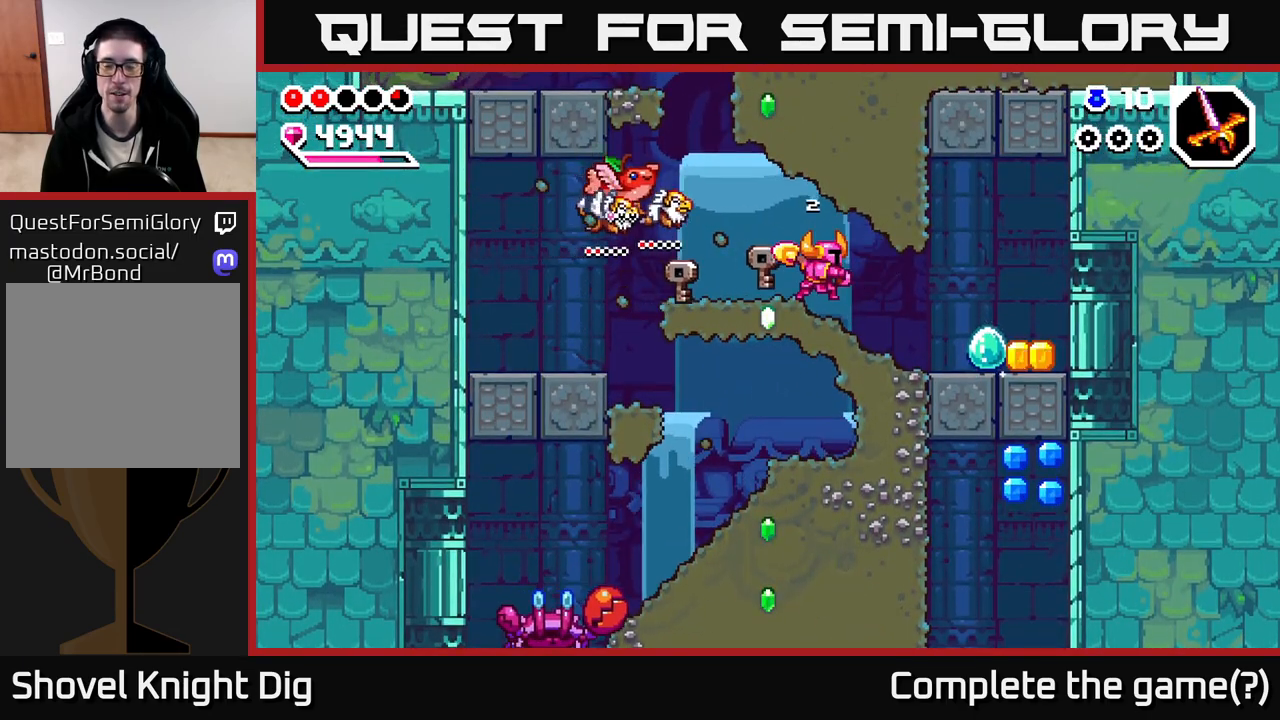
{"buttons": [], "left_stick": "right", "right_stick": "center", "events": []}
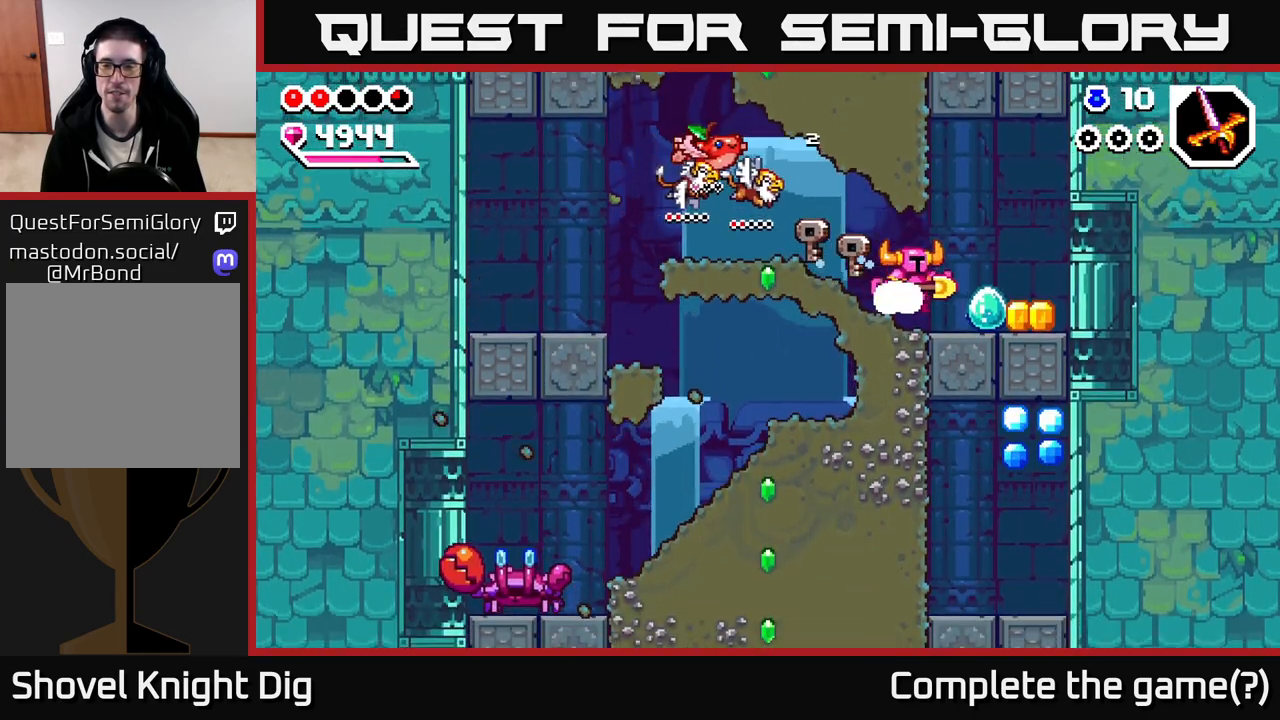
{"buttons": [], "left_stick": "left", "right_stick": "center", "events": [[367, "left_stick", "left"]]}
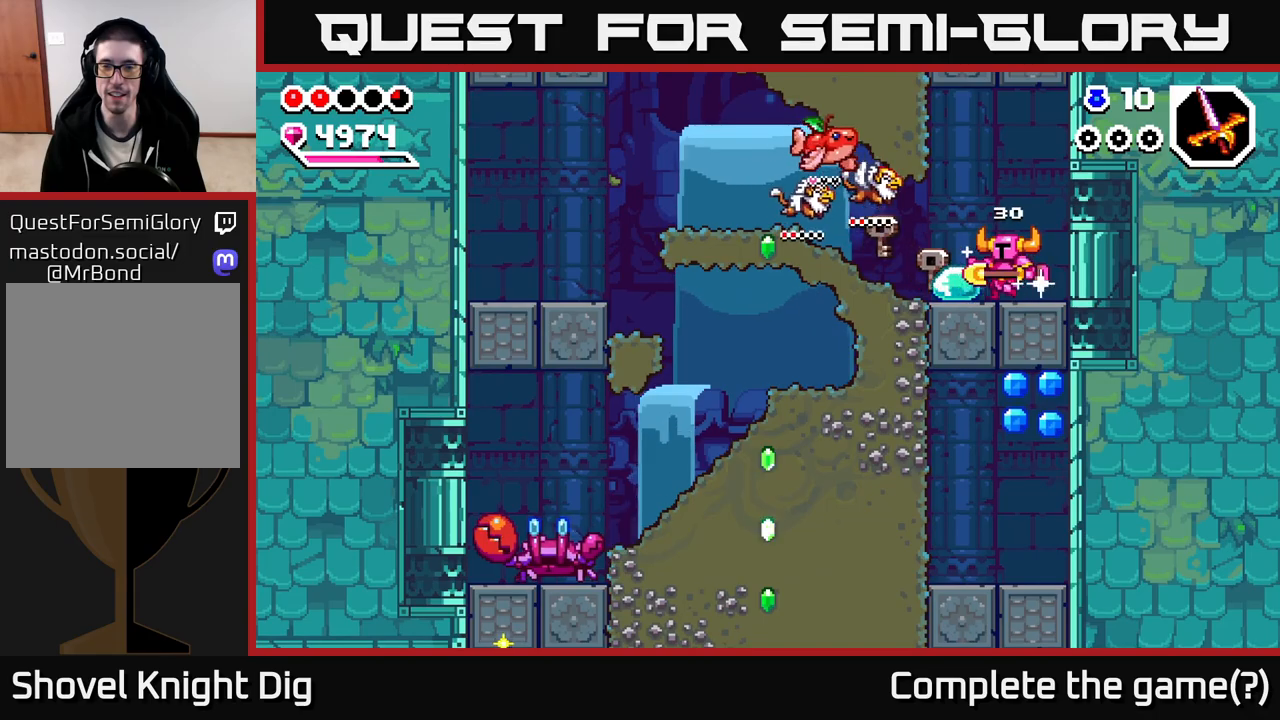
{"buttons": ["X"], "left_stick": "left", "right_stick": "center", "events": [[333, "X", "down"], [450, "X", "up"], [500, "X", "down"]]}
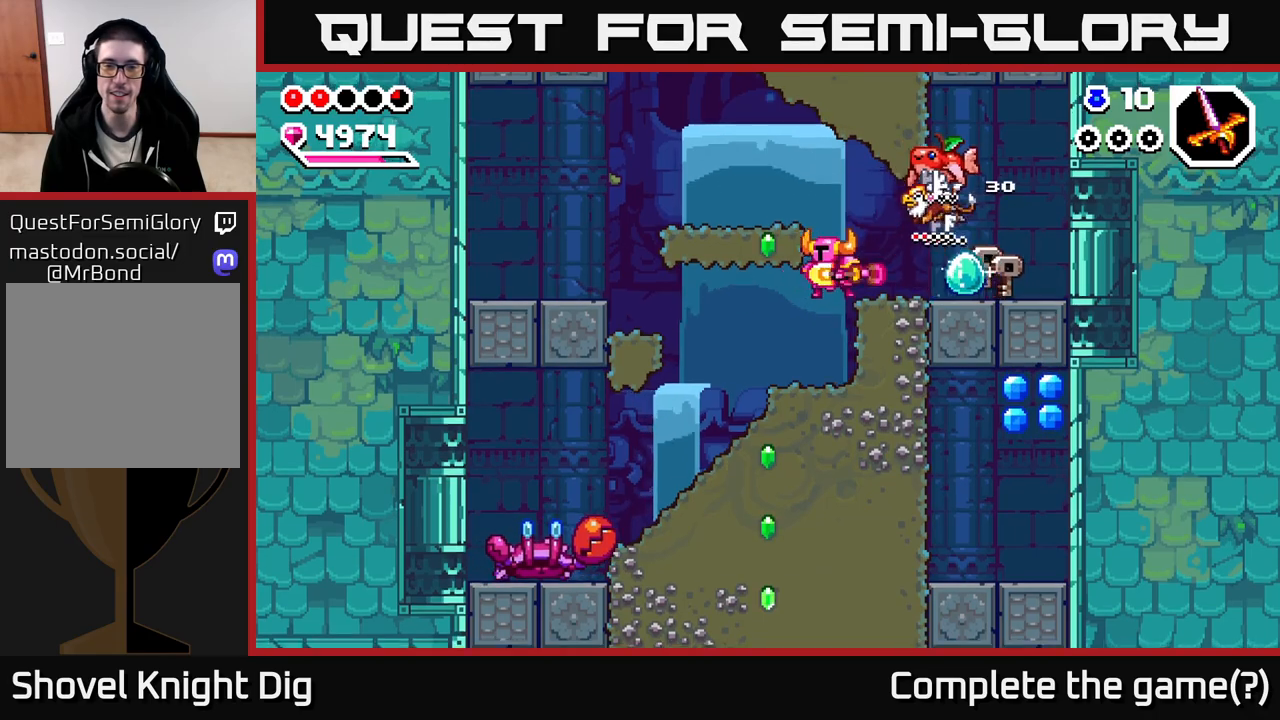
{"buttons": [], "left_stick": "up-left", "right_stick": "center", "events": [[133, "X", "up"], [483, "left_stick", "up-left"]]}
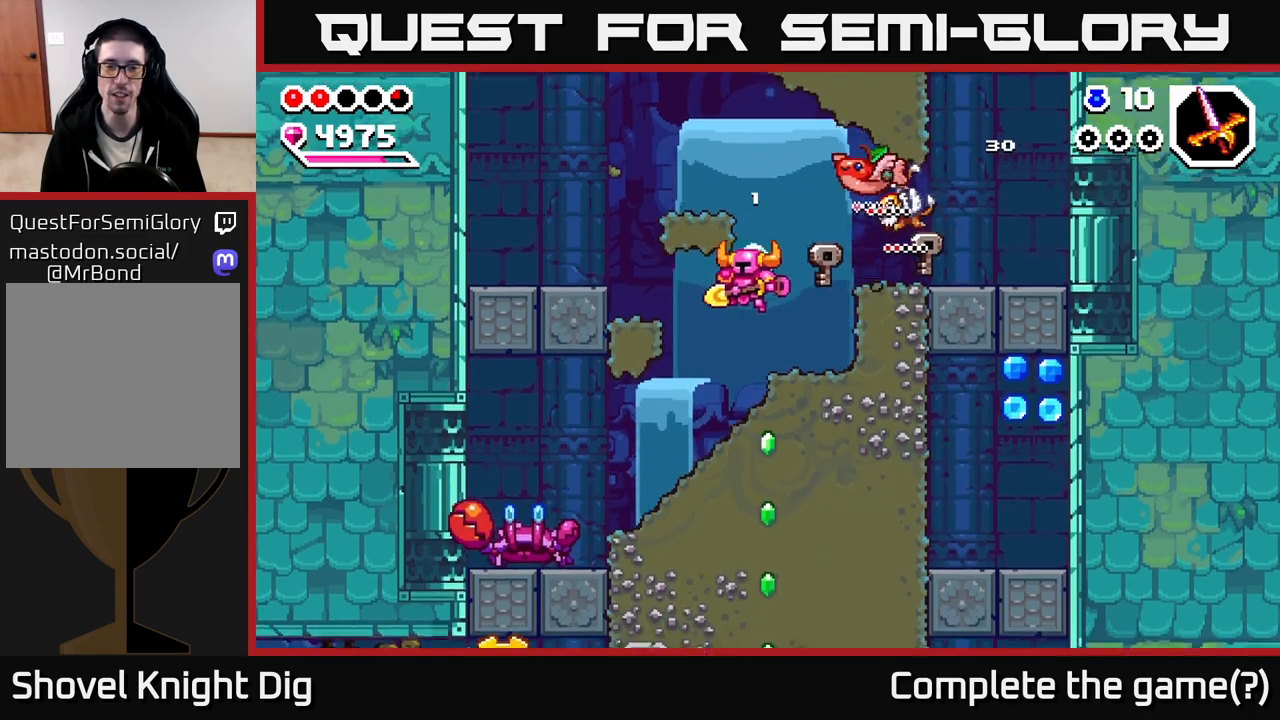
{"buttons": [], "left_stick": "center", "right_stick": "center", "events": [[500, "left_stick", "center"]]}
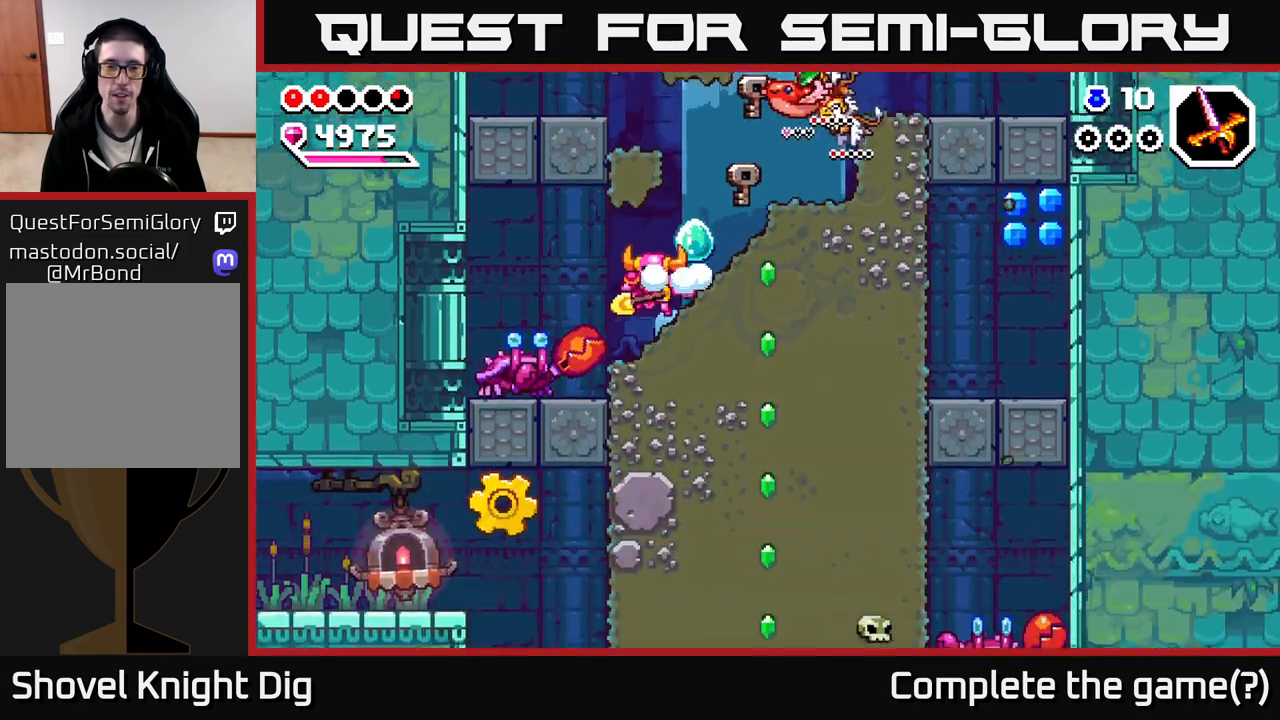
{"buttons": ["A"], "left_stick": "down-left", "right_stick": "center", "events": [[100, "left_stick", "left"], [250, "A", "down"], [417, "left_stick", "down-left"]]}